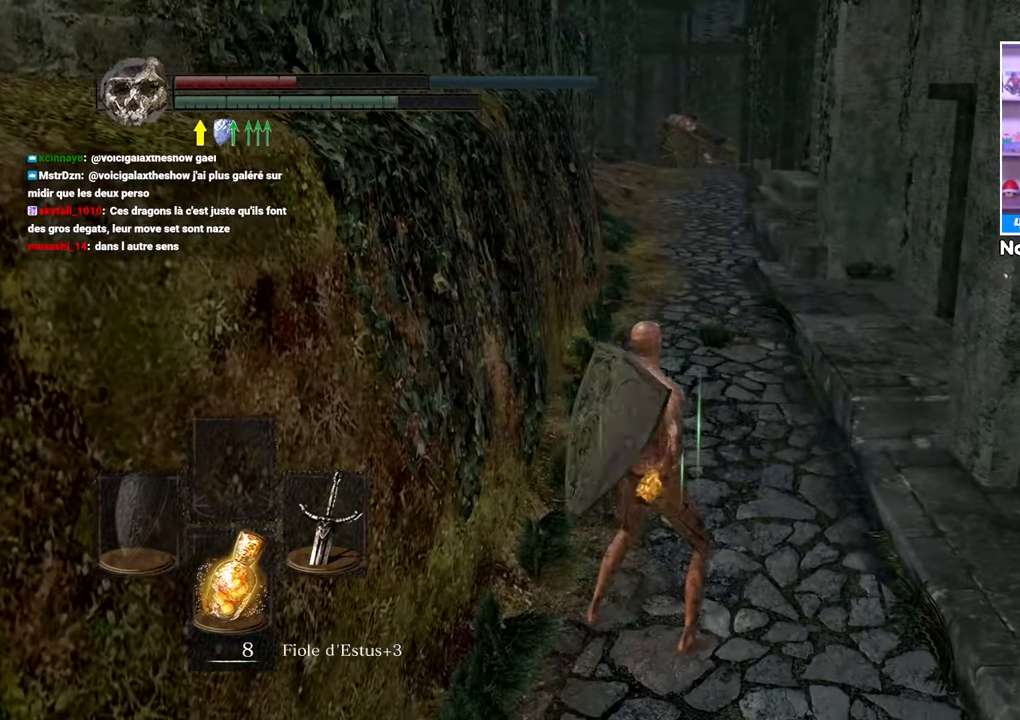
Gameplay with a controller (Xbox layout); each line is a JSON object with the inputs held at the frame after it. "button_events" lists button changes between this image and that frame as [ms after this image, input, new state], when the widget could be followed in between (sticks are given only as held states). Not read: DPAD_LEFT L3 R3.
{"buttons": [], "left_stick": "center", "right_stick": "left"}
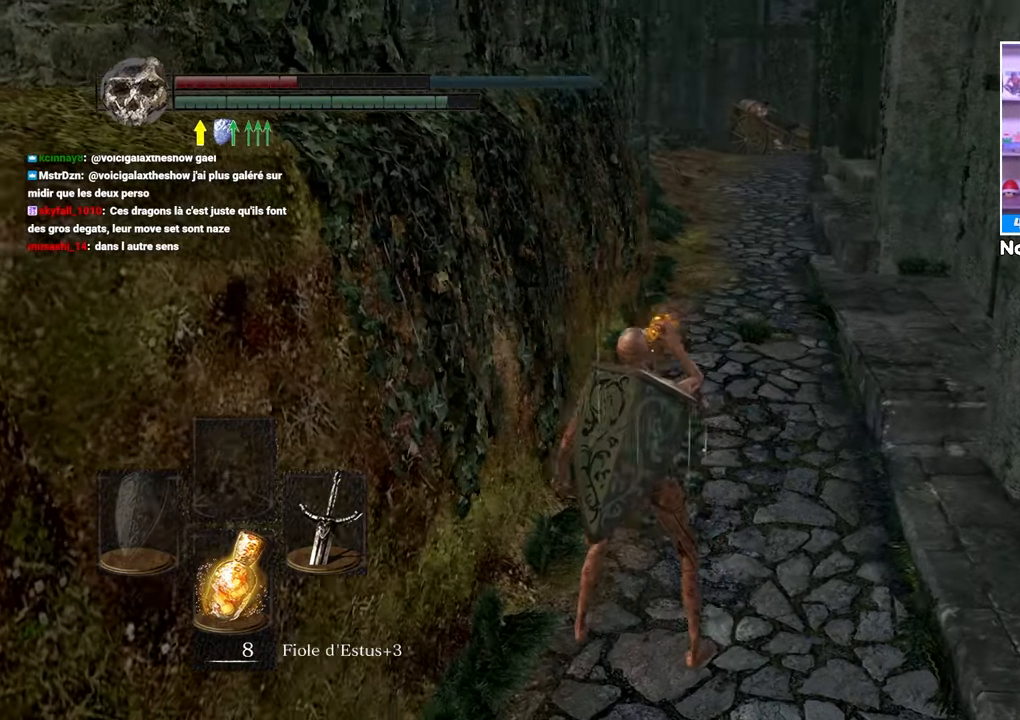
{"buttons": [], "left_stick": "down", "right_stick": "center", "button_events": []}
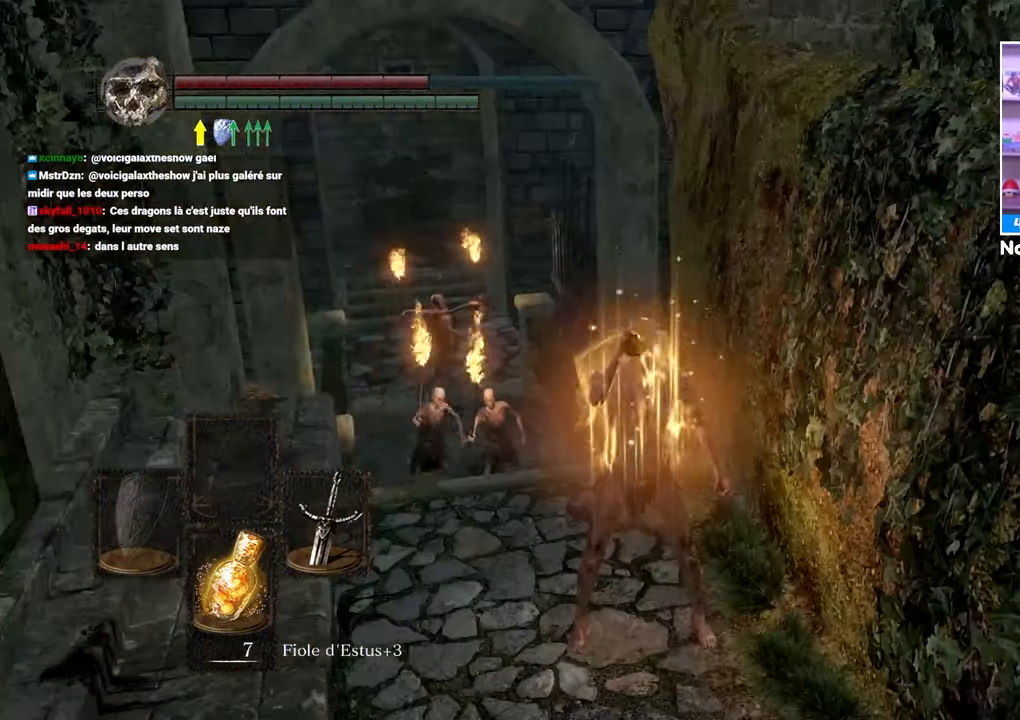
{"buttons": [], "left_stick": "down", "right_stick": "center", "button_events": [[350, "B", "down"], [417, "B", "up"]]}
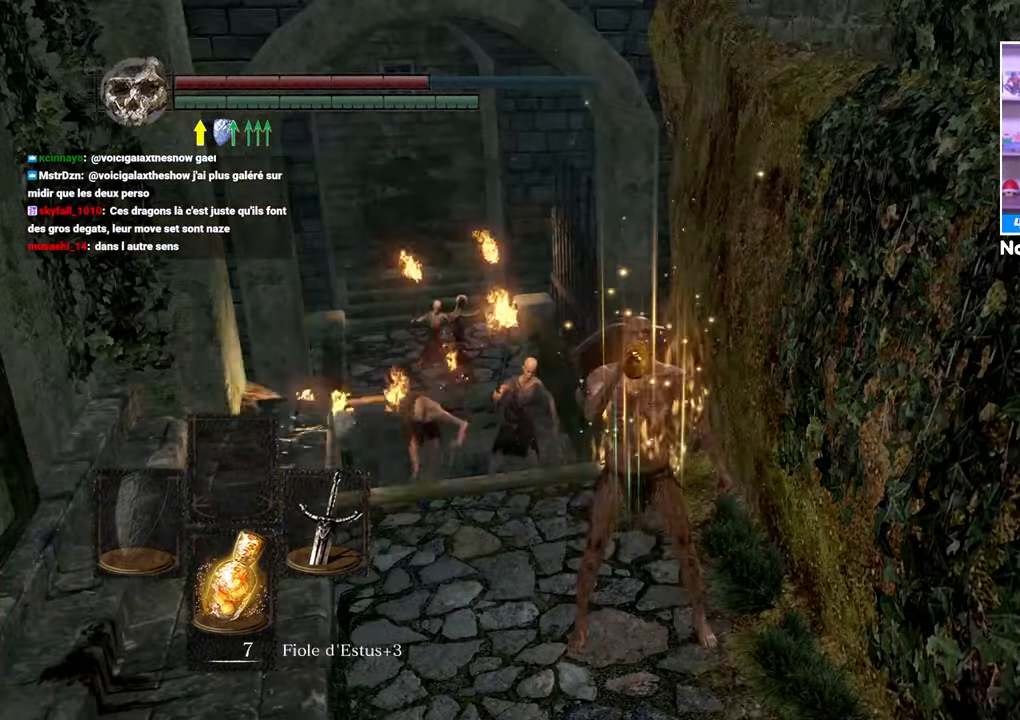
{"buttons": [], "left_stick": "down", "right_stick": "center", "button_events": [[17, "B", "down"], [100, "B", "up"], [183, "B", "down"], [283, "B", "up"]]}
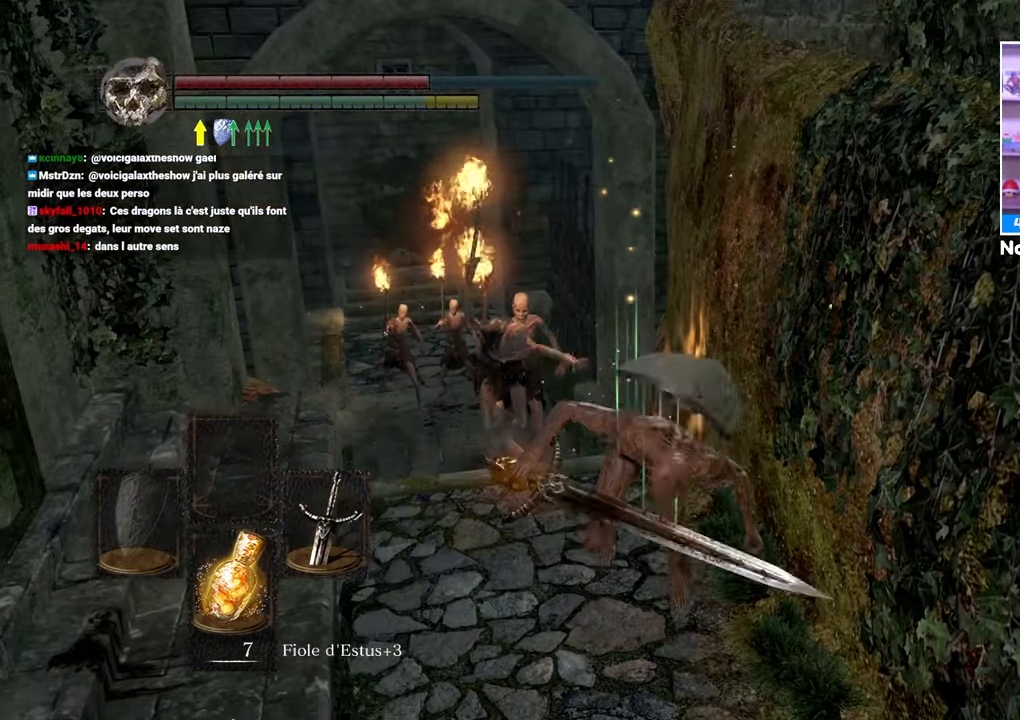
{"buttons": [], "left_stick": "down", "right_stick": "center", "button_events": []}
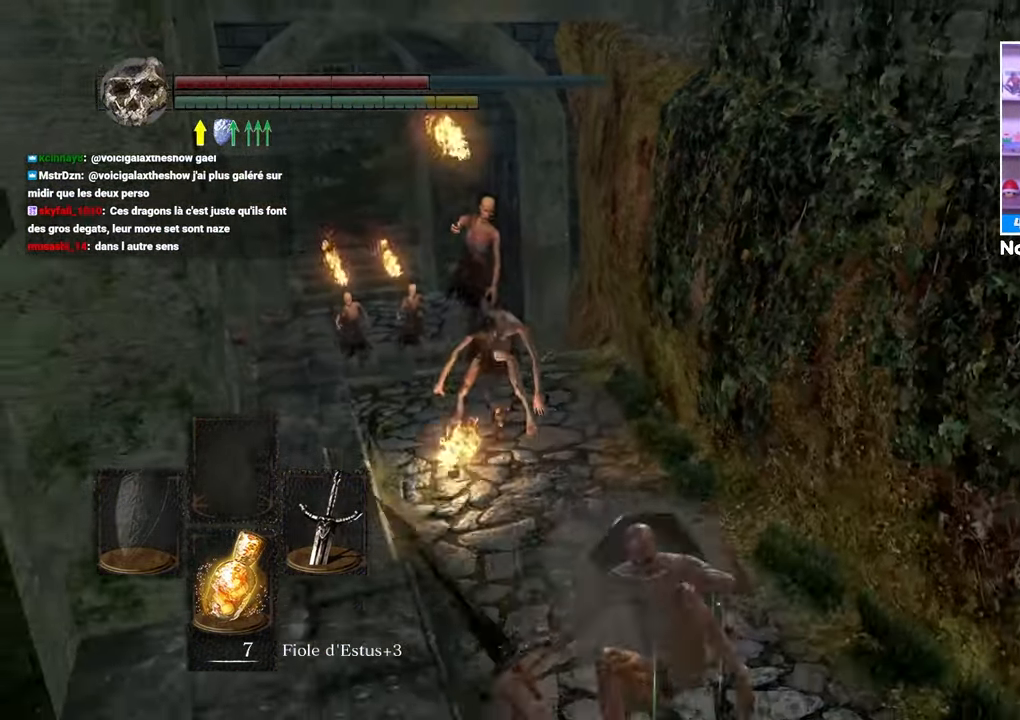
{"buttons": ["R1"], "left_stick": "up-left", "right_stick": "center", "button_events": [[450, "R1", "down"]]}
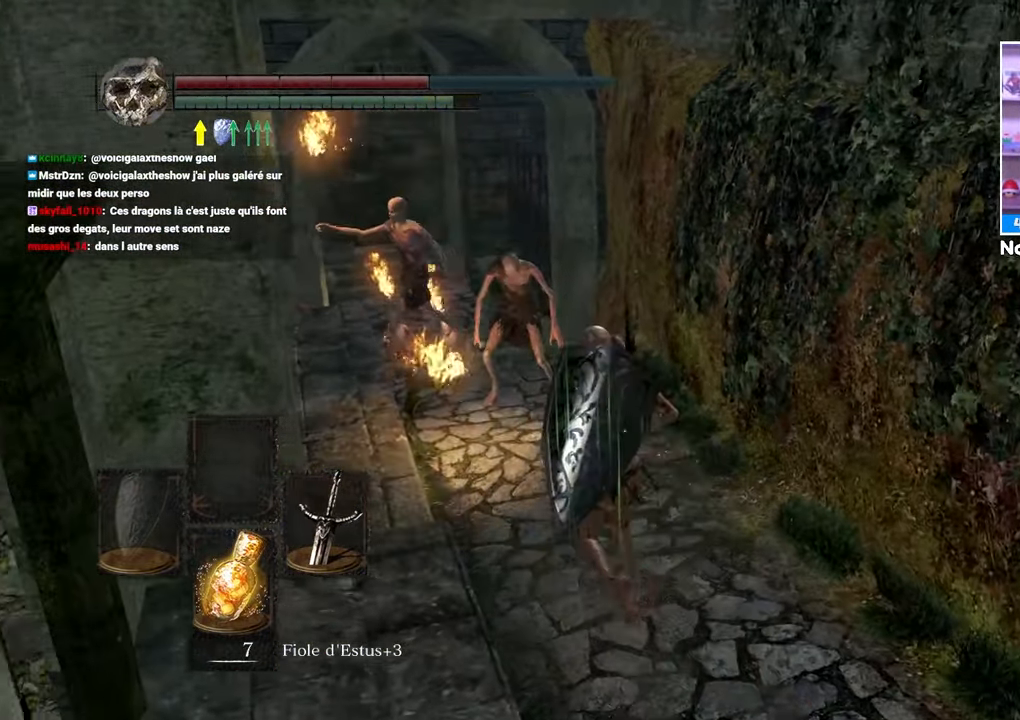
{"buttons": [], "left_stick": "up", "right_stick": "center", "button_events": [[83, "R1", "up"]]}
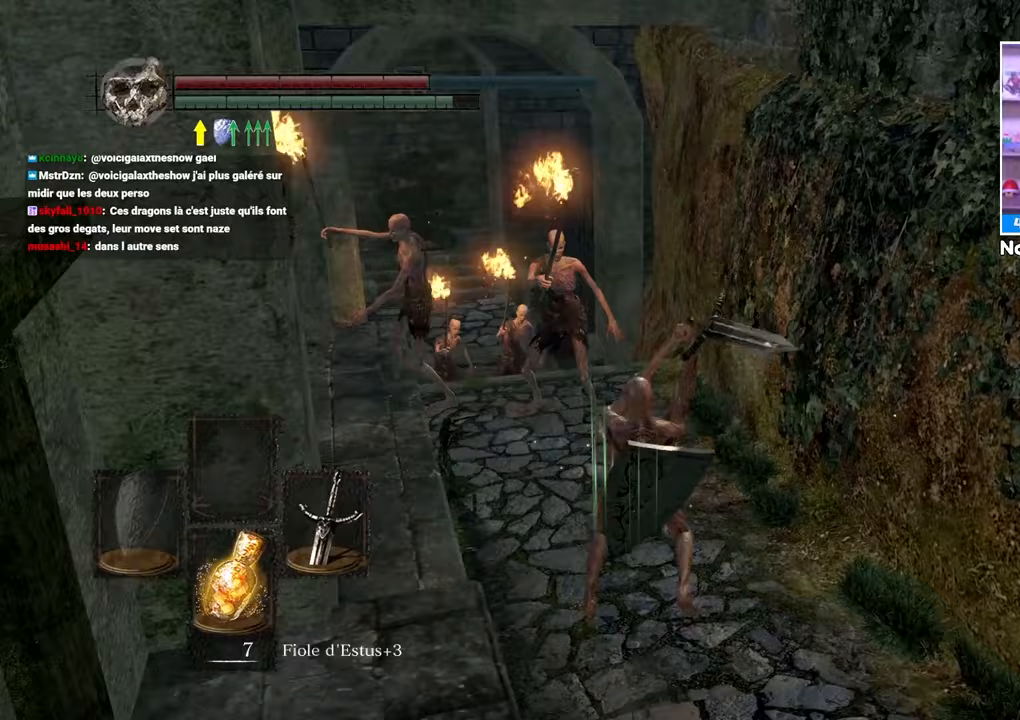
{"buttons": [], "left_stick": "up-left", "right_stick": "center", "button_events": [[350, "R1", "down"], [450, "R1", "up"]]}
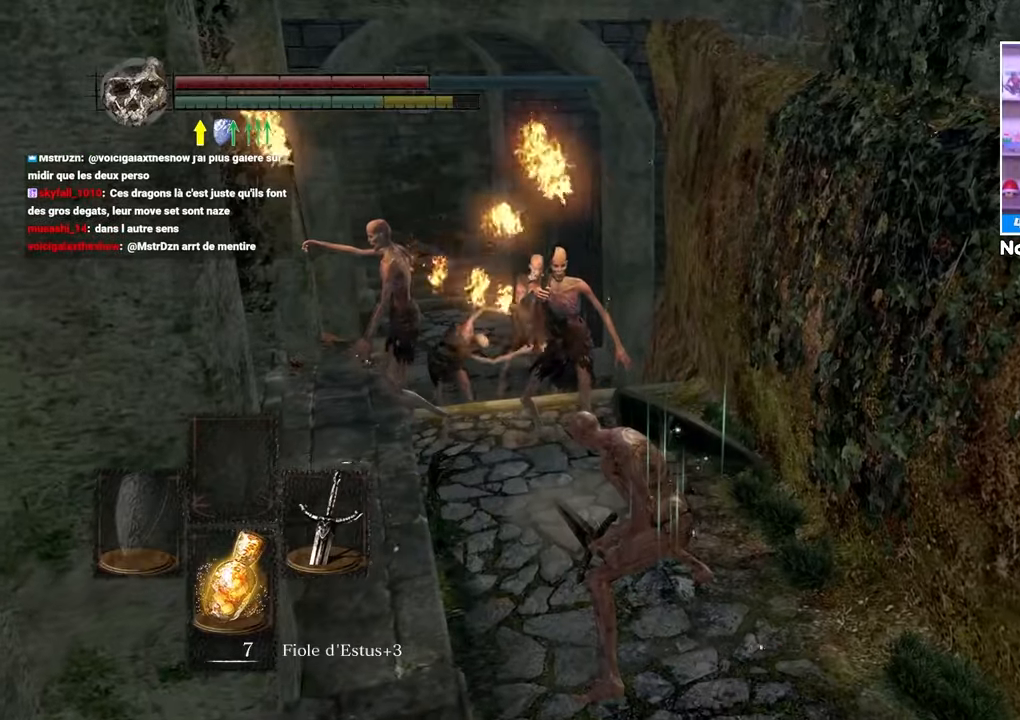
{"buttons": ["R1"], "left_stick": "up-left", "right_stick": "center", "button_events": [[17, "R1", "down"], [133, "R1", "up"], [217, "R1", "down"], [350, "R1", "up"], [450, "R1", "down"]]}
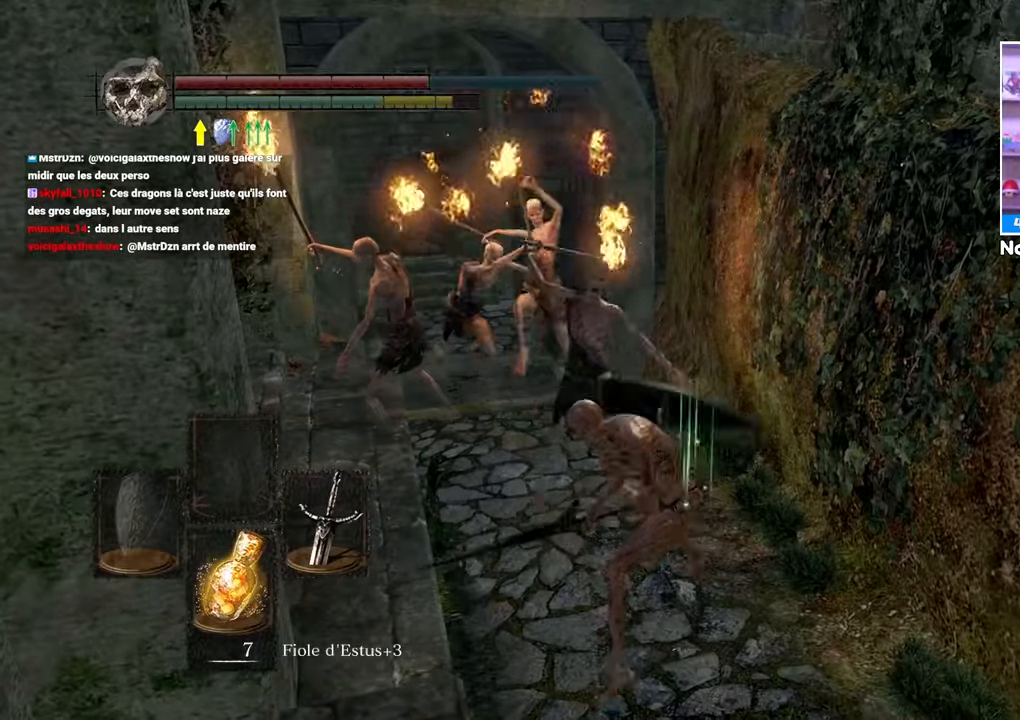
{"buttons": [], "left_stick": "center", "right_stick": "center", "button_events": [[67, "R1", "up"]]}